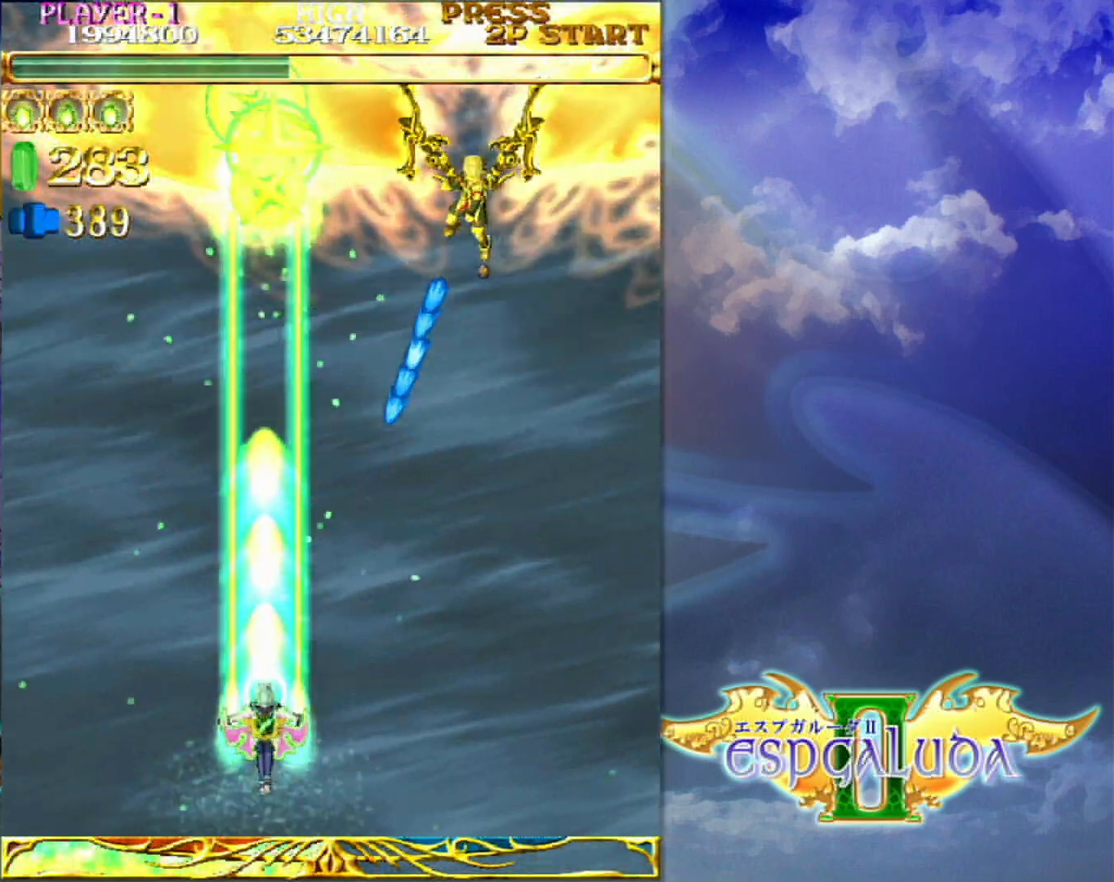
Gameplay with a controller (arcade stick); each line is a JSON object with the inputs held at the frame after it. "events" lists button and stick changes between this image and that frame as [ms after this image, input, new state], when the widget could be followed in between. Not read: L3 R3.
{"buttons": [], "left_stick": "down-right"}
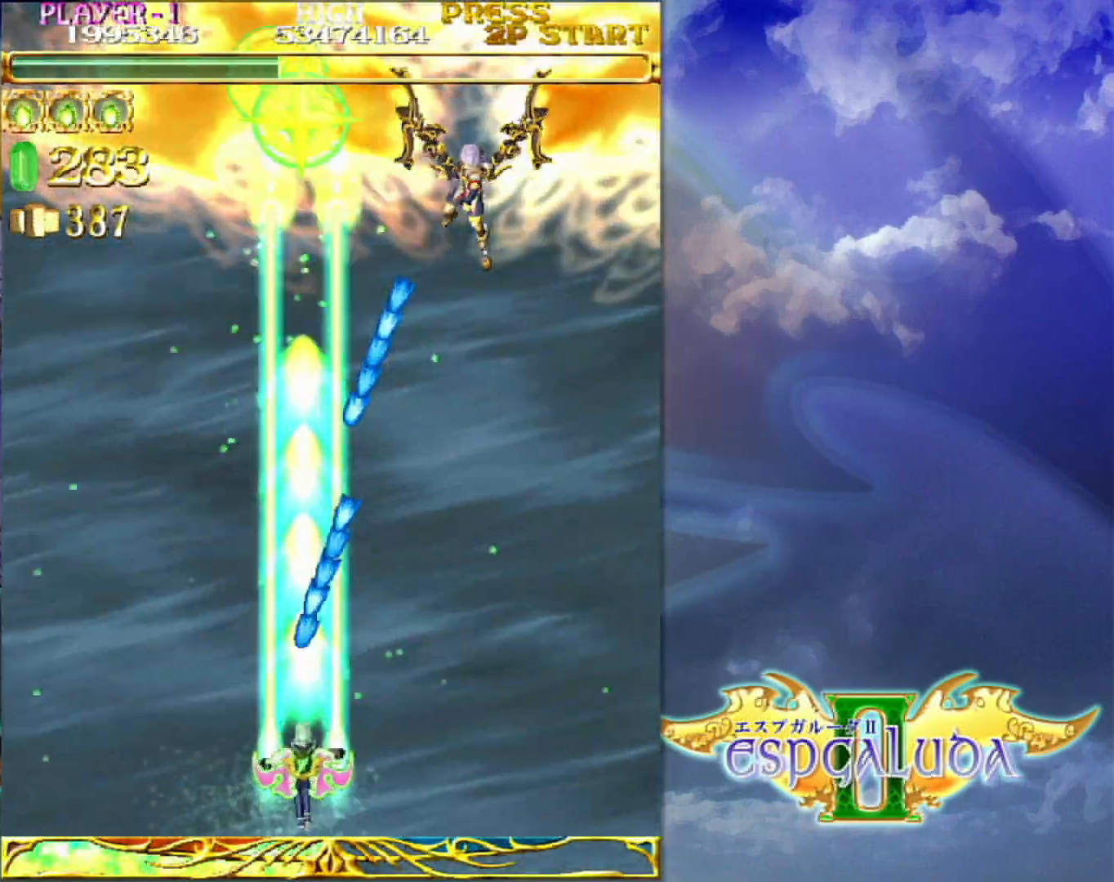
{"buttons": [], "left_stick": "center", "events": [[33, "left_stick", "center"]]}
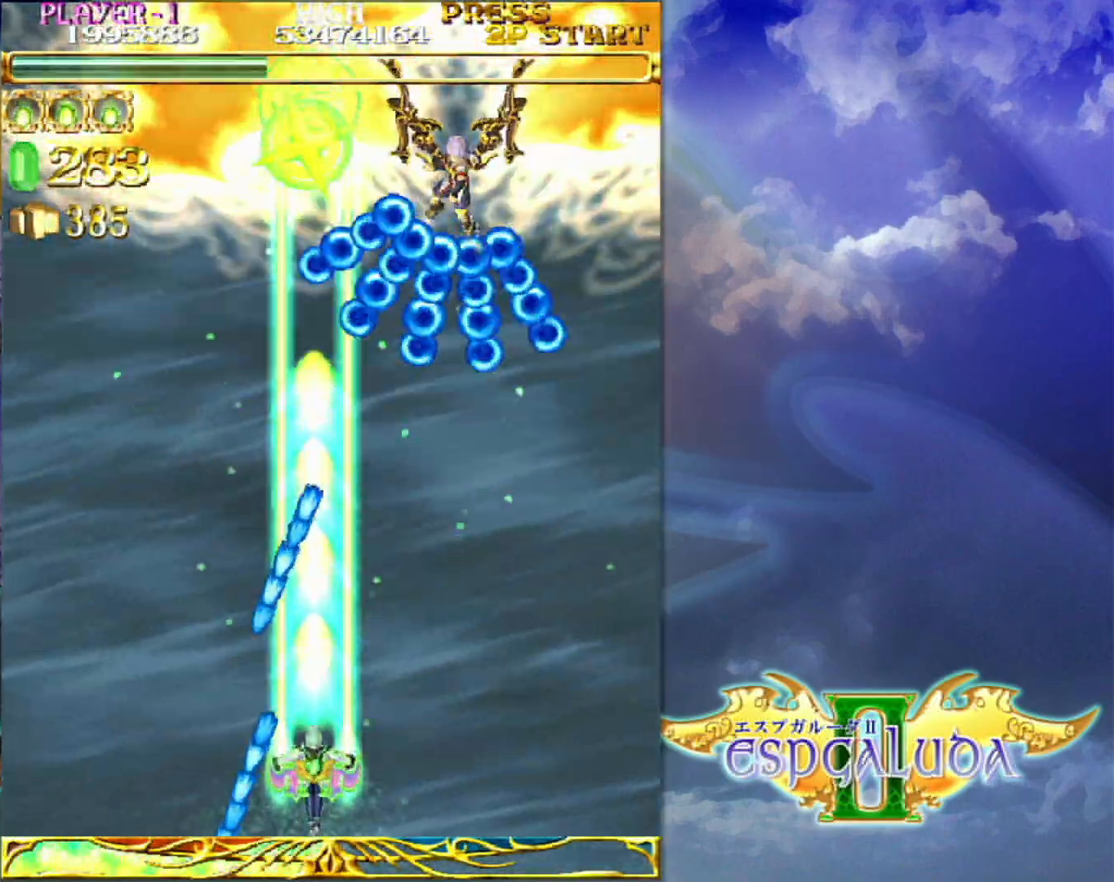
{"buttons": [], "left_stick": "center"}
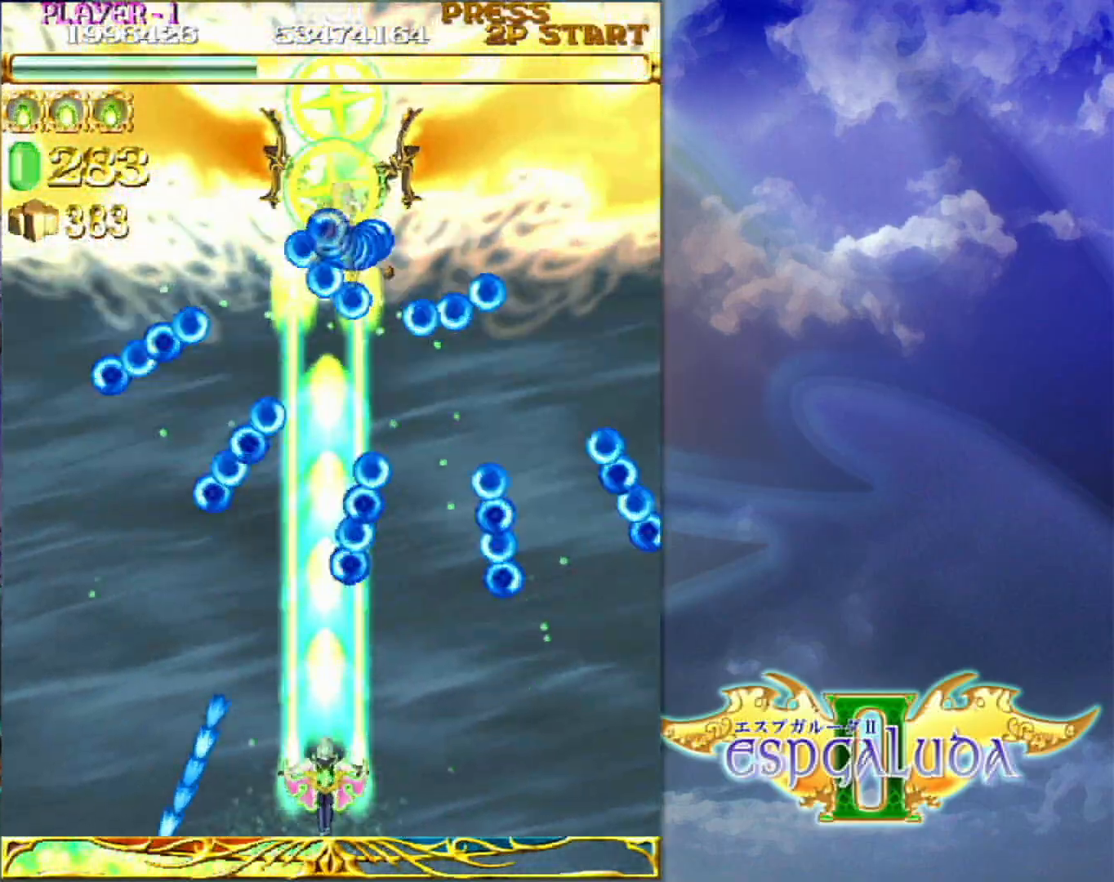
{"buttons": [], "left_stick": "center", "events": [[33, "left_stick", "right"], [117, "left_stick", "center"], [233, "left_stick", "right"], [300, "left_stick", "center"]]}
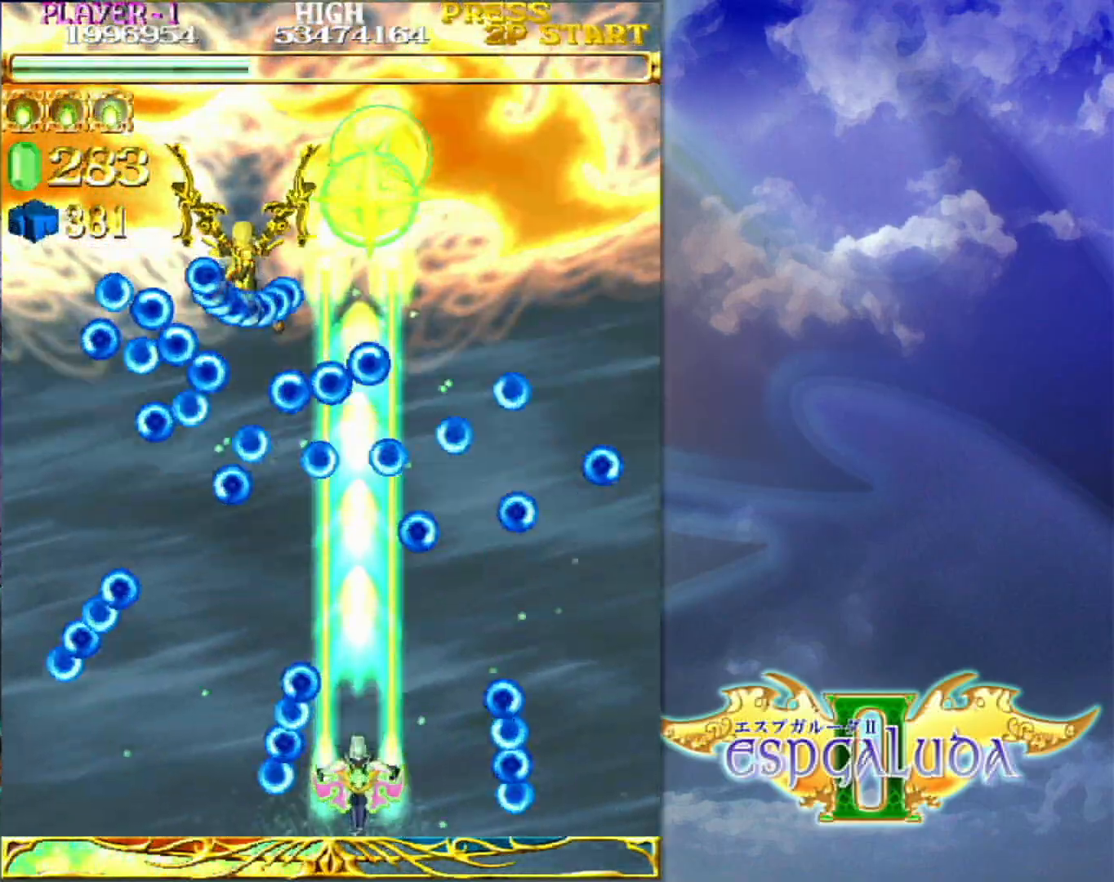
{"buttons": [], "left_stick": "center", "events": [[17, "left_stick", "up"], [100, "left_stick", "center"], [200, "left_stick", "down-left"], [267, "left_stick", "center"]]}
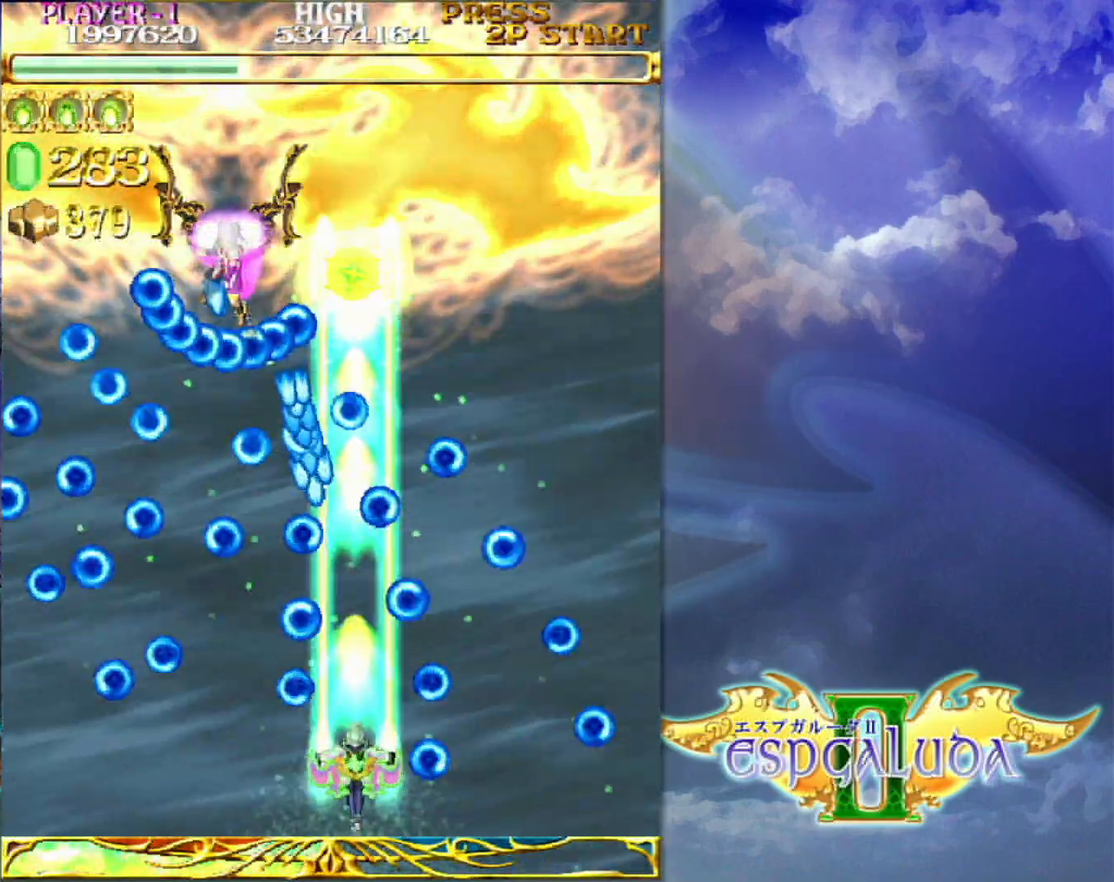
{"buttons": [], "left_stick": "right", "events": [[183, "left_stick", "up-right"], [300, "left_stick", "center"], [400, "left_stick", "right"]]}
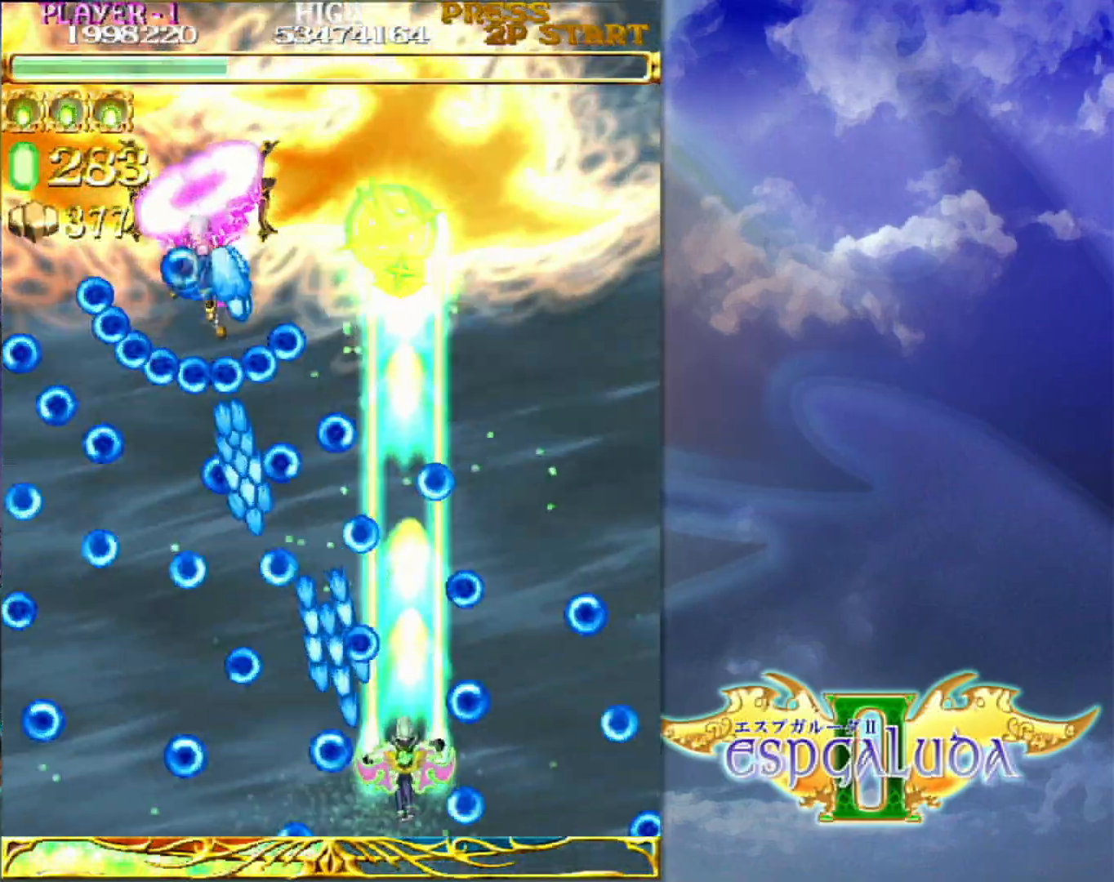
{"buttons": [], "left_stick": "center", "events": [[33, "left_stick", "center"], [167, "left_stick", "up-right"], [333, "left_stick", "left"], [433, "left_stick", "center"]]}
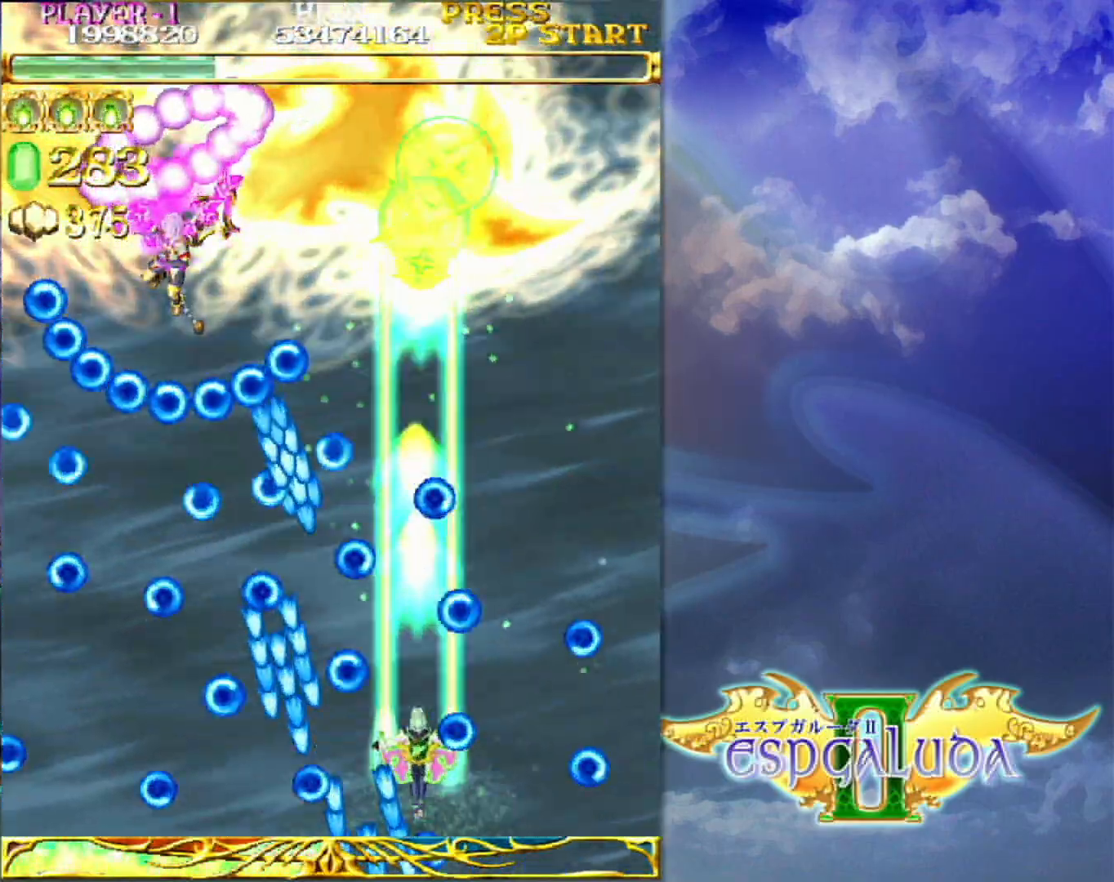
{"buttons": [], "left_stick": "right", "events": [[117, "left_stick", "up"], [183, "left_stick", "right"], [300, "left_stick", "center"], [433, "left_stick", "right"]]}
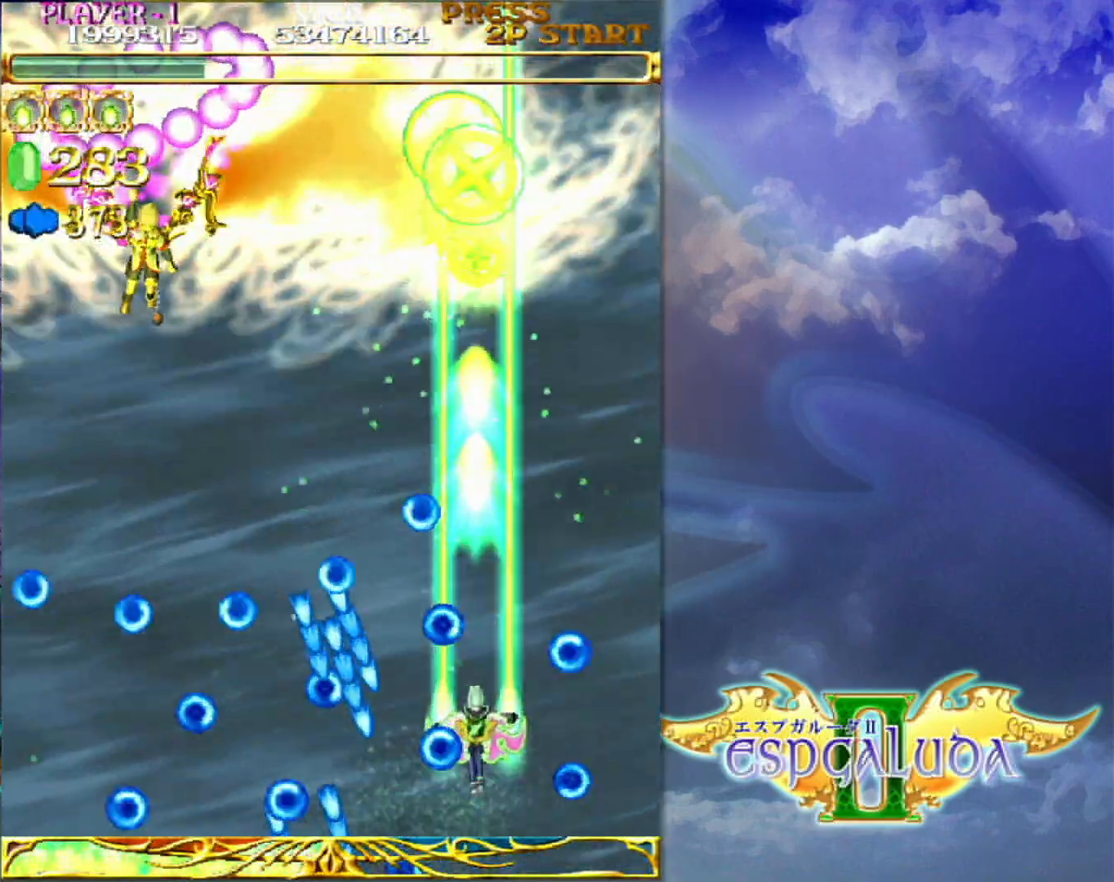
{"buttons": [], "left_stick": "left", "events": [[50, "left_stick", "down-left"], [167, "left_stick", "up"], [283, "left_stick", "up-right"], [467, "left_stick", "left"]]}
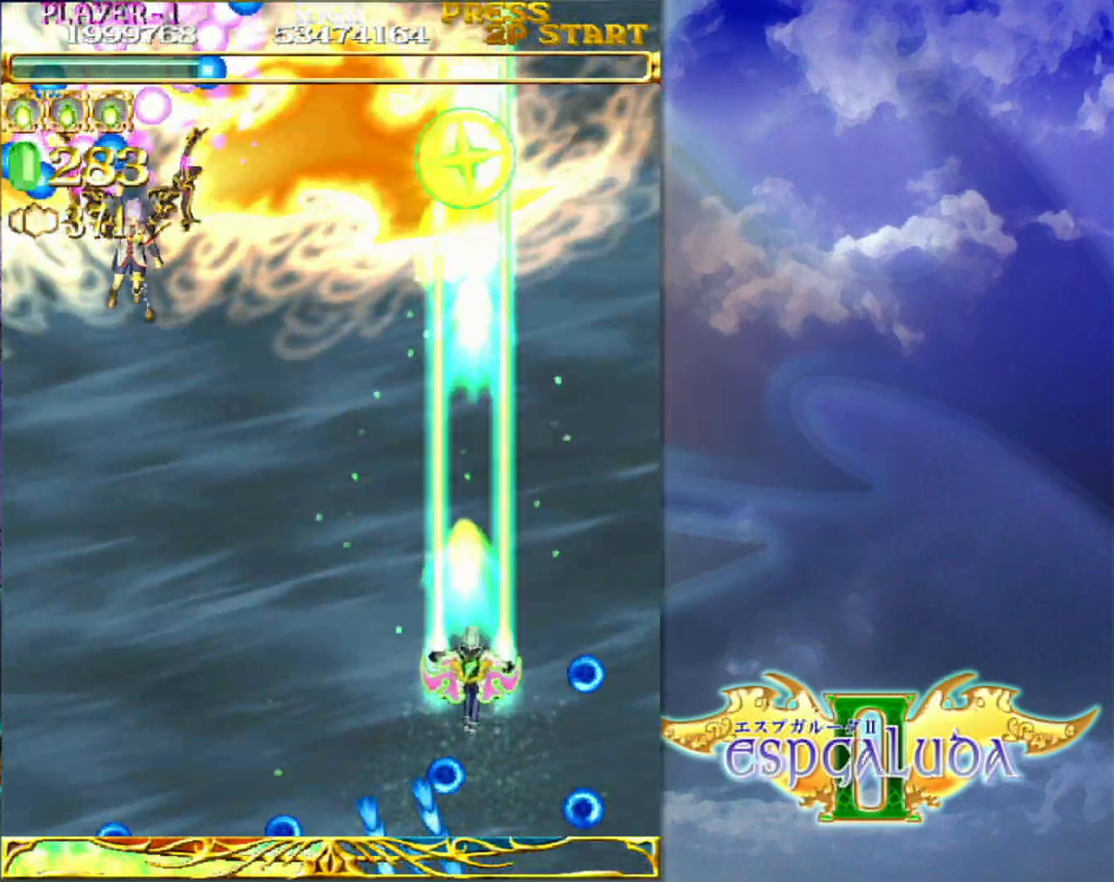
{"buttons": [], "left_stick": "down-left", "events": [[83, "left_stick", "down-left"]]}
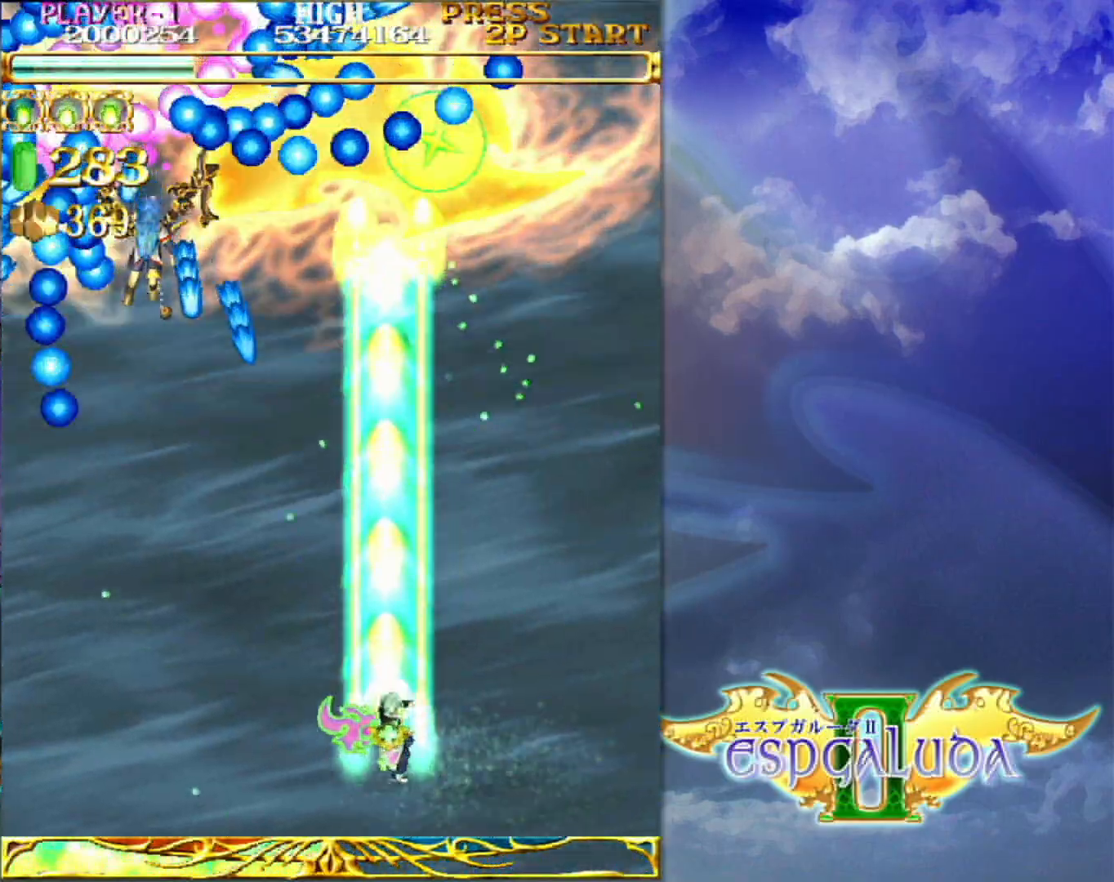
{"buttons": [], "left_stick": "right", "events": [[50, "left_stick", "center"], [433, "left_stick", "right"]]}
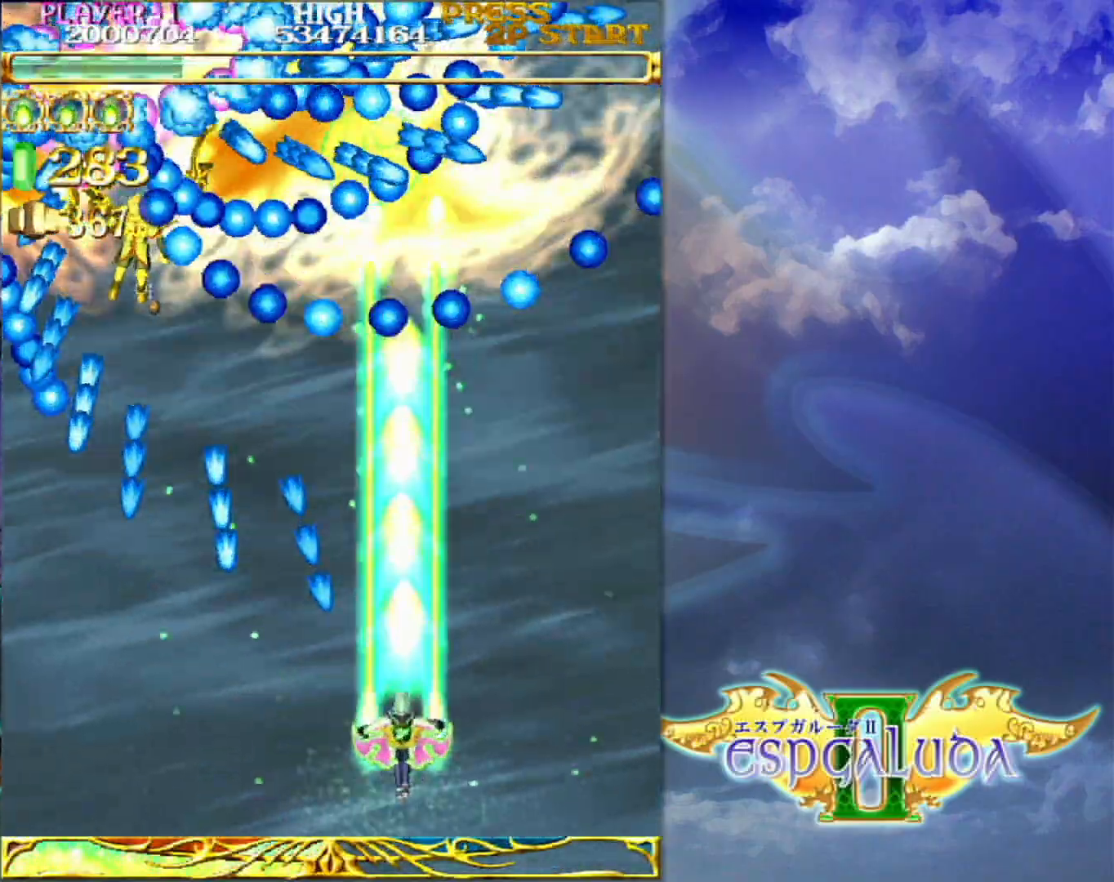
{"buttons": [], "left_stick": "down-left", "events": [[17, "left_stick", "up-right"], [167, "left_stick", "up"], [267, "left_stick", "center"], [433, "left_stick", "down-left"]]}
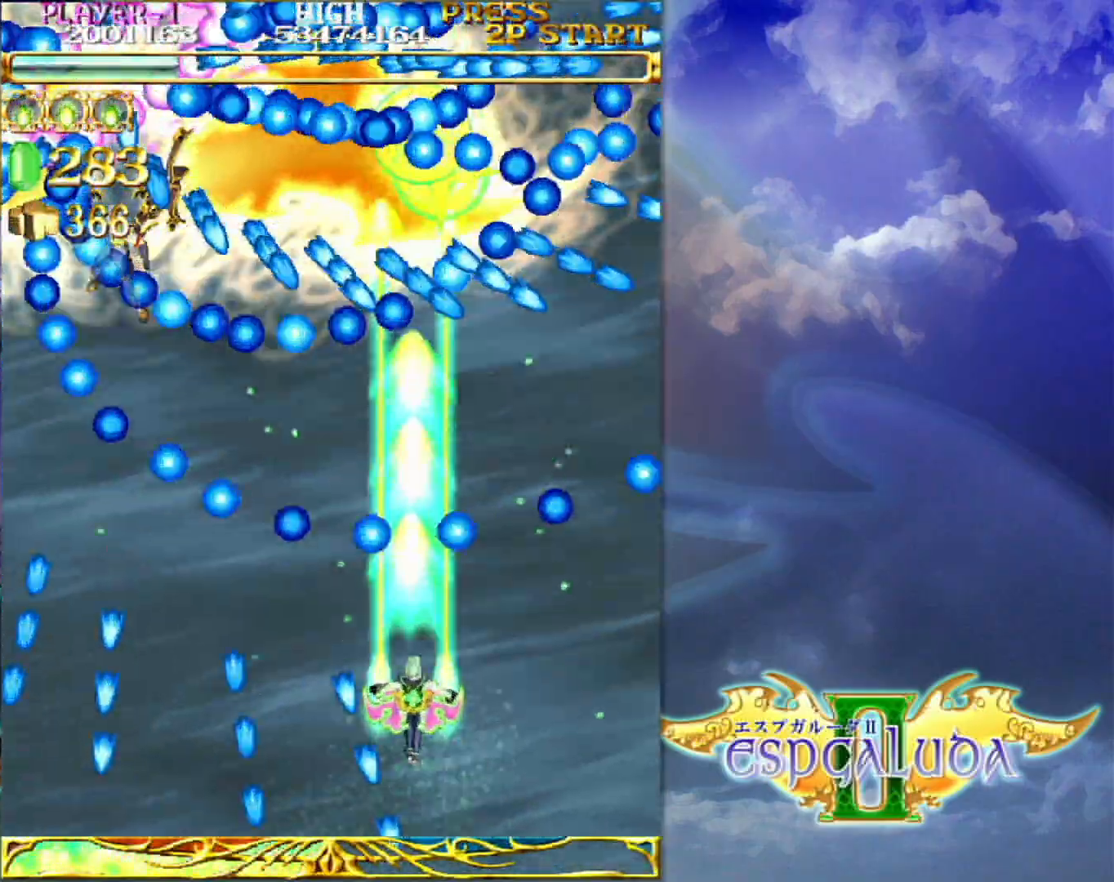
{"buttons": [], "left_stick": "down-left", "events": [[100, "left_stick", "center"], [283, "left_stick", "up"], [417, "left_stick", "left"], [483, "left_stick", "down-left"]]}
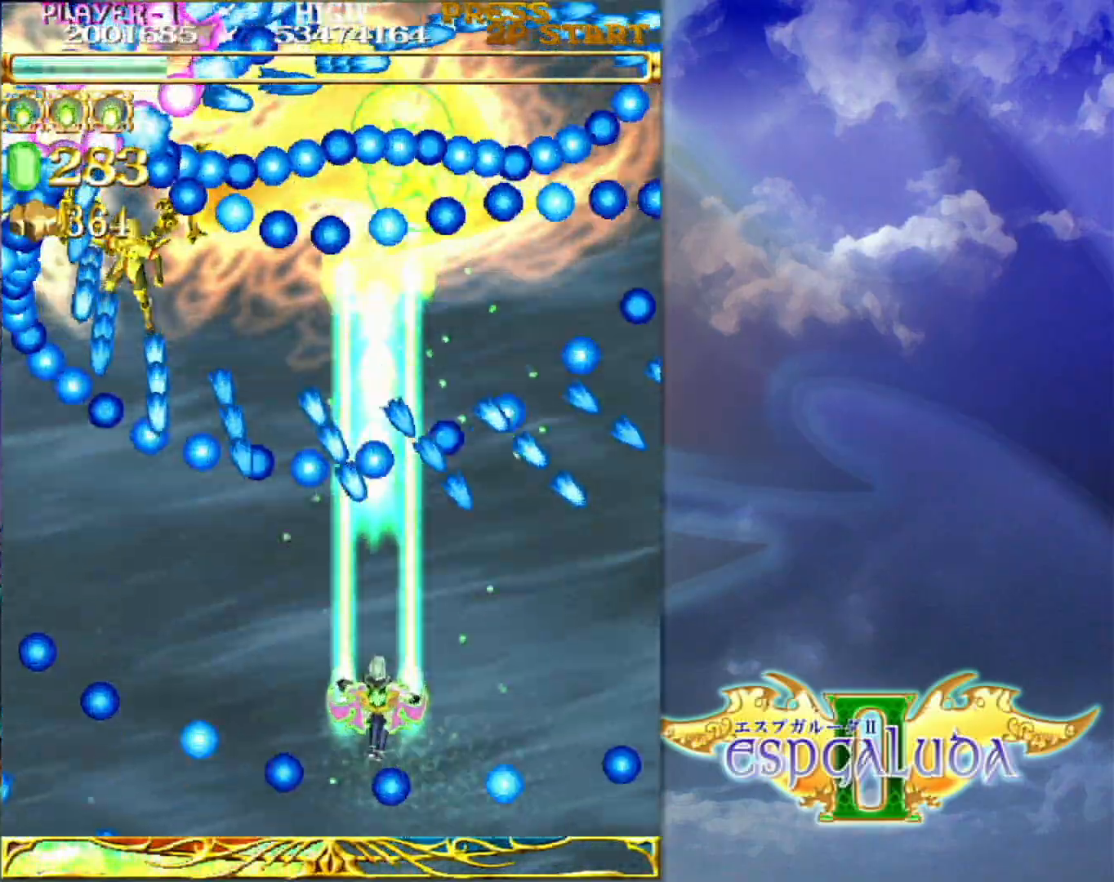
{"buttons": [], "left_stick": "down-left", "events": []}
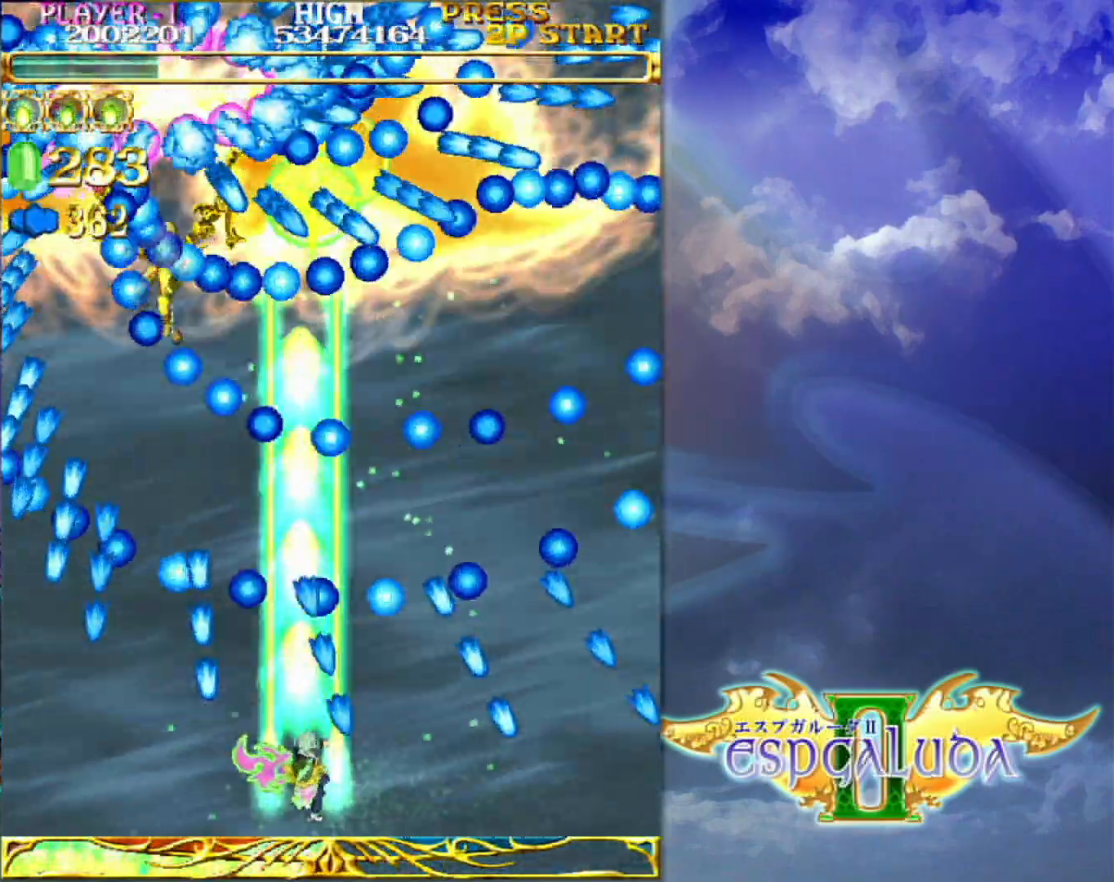
{"buttons": [], "left_stick": "center", "events": [[67, "left_stick", "center"], [267, "left_stick", "right"], [350, "left_stick", "center"]]}
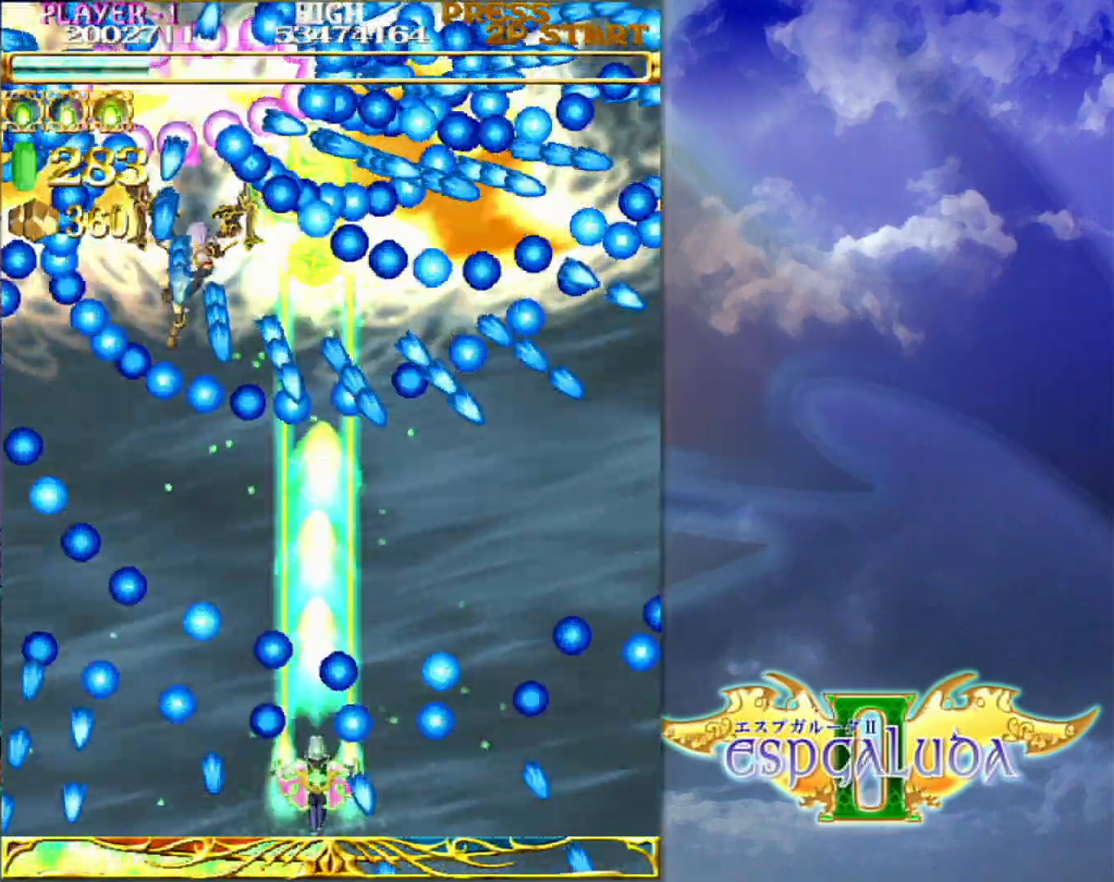
{"buttons": [], "left_stick": "down-right", "events": [[150, "left_stick", "up-right"], [383, "left_stick", "down-left"], [483, "left_stick", "down-right"]]}